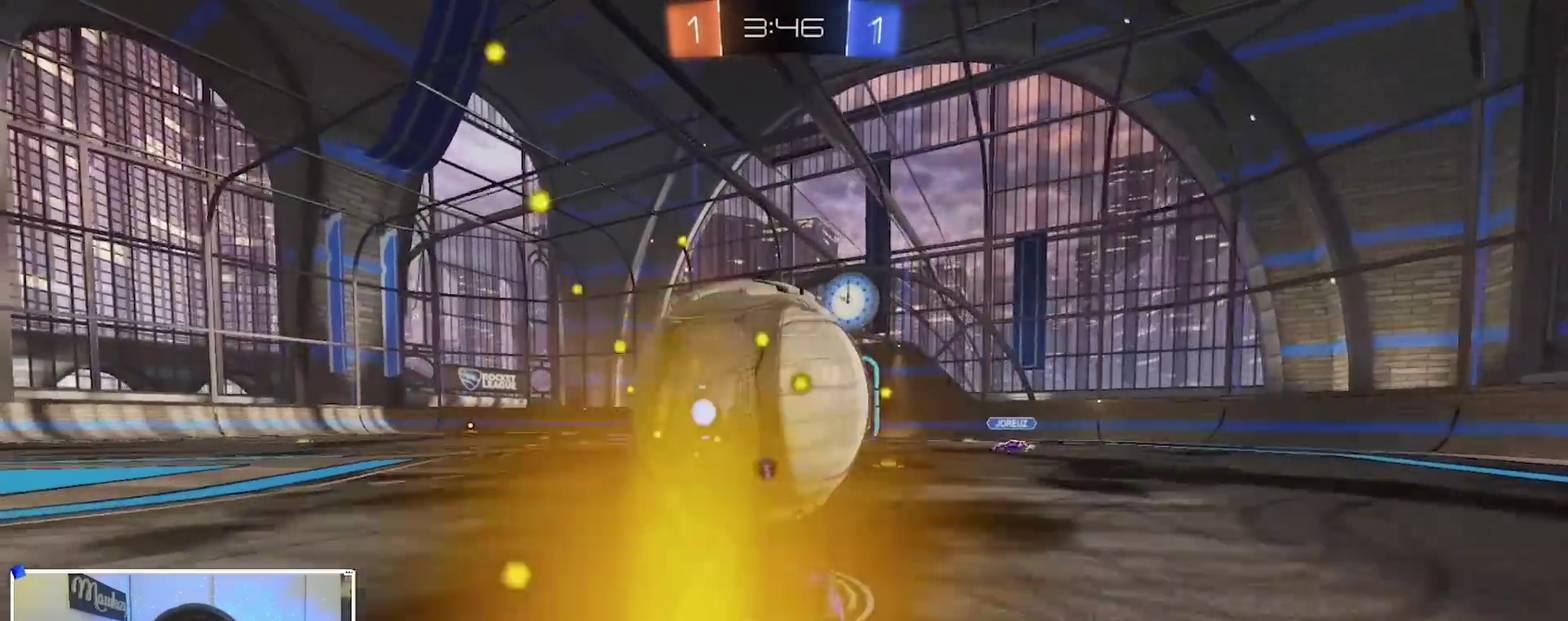
Gameplay with a controller (Xbox layout); each line is a JSON object with the inputs held at the frame after it (dt_ms = milliseconds from this image to that frame). "events" lists button and stick changes between this image and that frame as [ms after this image, input, new state], when the widget could be followed in between. This document gives stick clicks only as held states, not as events.
{"dt_ms": 400, "buttons": ["B"], "left_stick": "down-left", "right_stick": "center", "events": [[50, "left_stick", "right"], [100, "A", "down"], [133, "B", "up"], [133, "R2", "up"], [250, "R1", "down"], [283, "A", "up"], [300, "B", "down"], [367, "left_stick", "down-left"], [383, "R1", "up"]]}
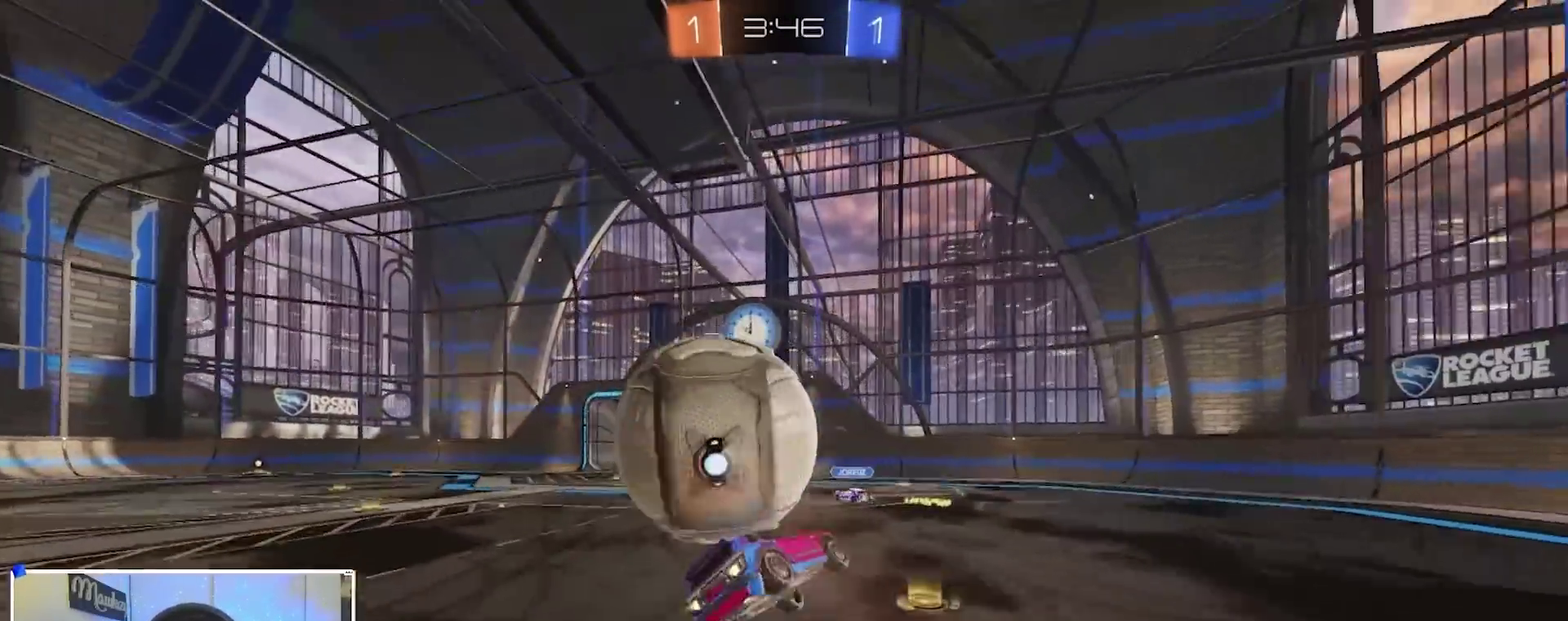
{"dt_ms": 600, "buttons": ["B", "L2", "R1"], "left_stick": "up-left", "right_stick": "center", "events": [[33, "A", "down"], [67, "L2", "down"], [67, "R1", "down"], [100, "Y", "down"], [217, "A", "up"], [217, "Y", "up"], [217, "left_stick", "up-right"], [250, "B", "up"], [333, "B", "down"], [450, "left_stick", "up"], [550, "left_stick", "up-left"]]}
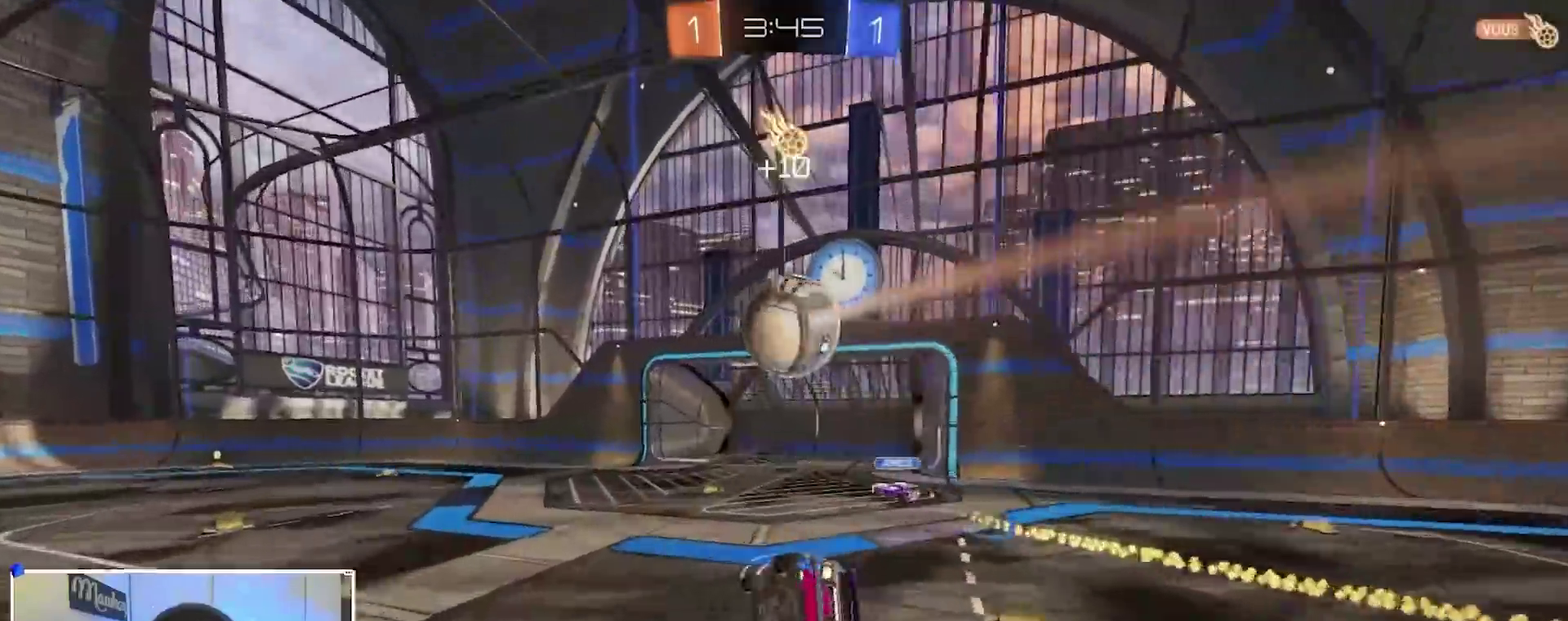
{"dt_ms": 300, "buttons": [], "left_stick": "down", "right_stick": "center", "events": [[83, "L2", "up"], [83, "left_stick", "left"], [100, "R1", "up"], [133, "B", "up"], [133, "left_stick", "center"], [250, "left_stick", "down"]]}
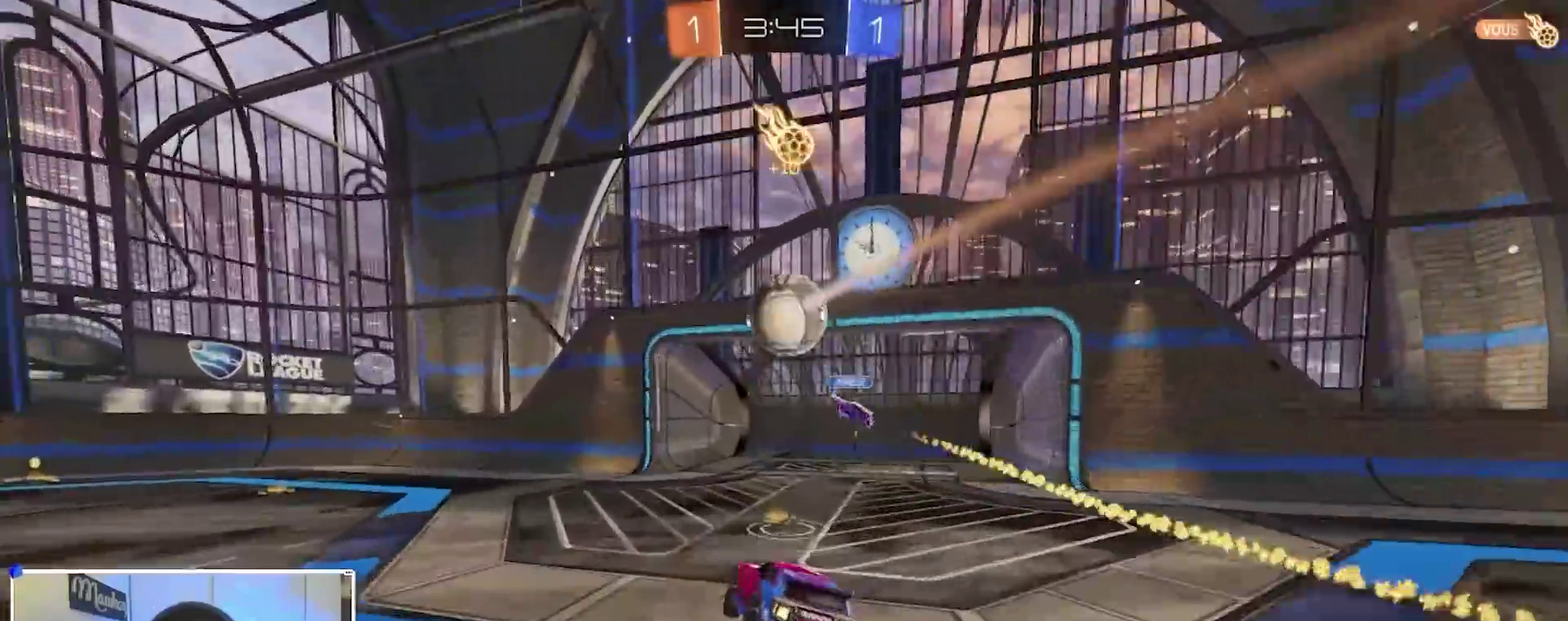
{"dt_ms": 900, "buttons": ["R2"], "left_stick": "left", "right_stick": "center", "events": [[17, "left_stick", "down-left"], [183, "left_stick", "center"], [317, "left_stick", "left"], [333, "R2", "down"], [450, "Y", "down"], [467, "B", "down"], [483, "left_stick", "right"], [517, "Y", "up"], [583, "left_stick", "center"], [600, "B", "up"], [600, "R2", "up"], [717, "R2", "down"], [717, "left_stick", "left"]]}
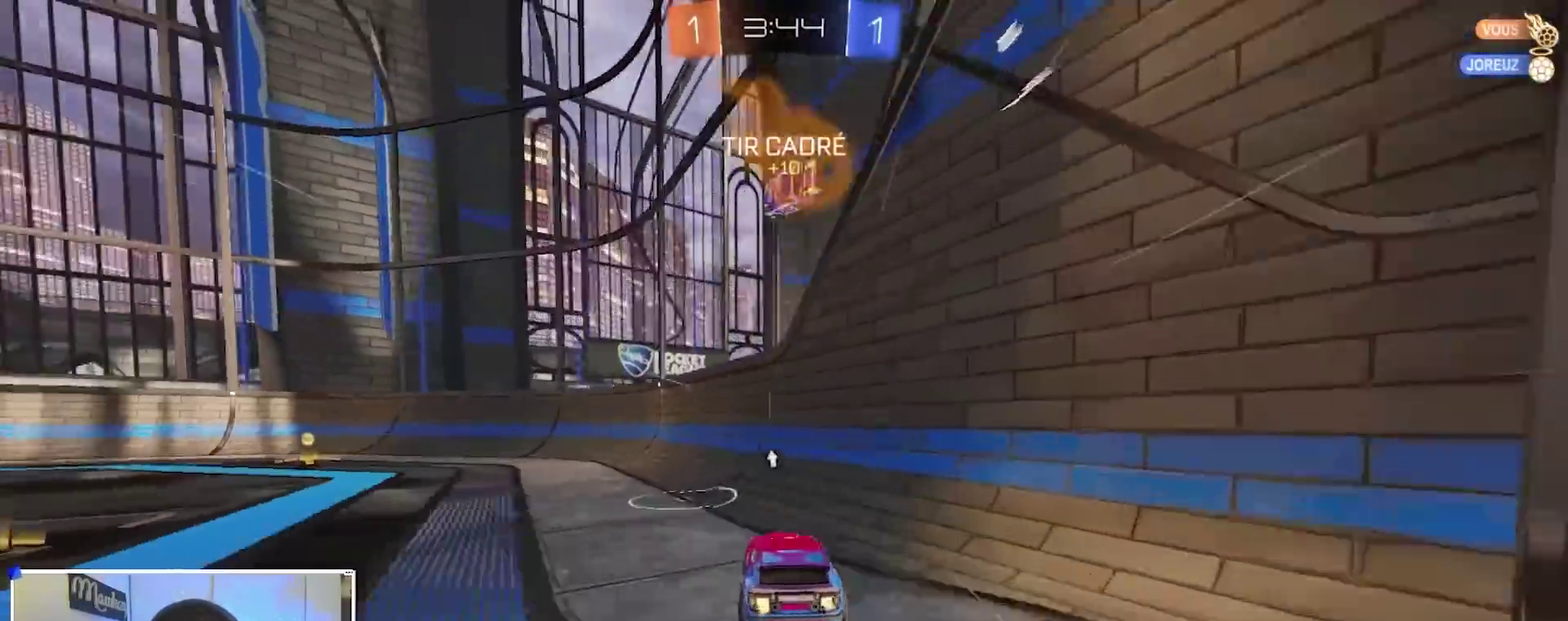
{"dt_ms": 300, "buttons": ["L2"], "left_stick": "left", "right_stick": "center", "events": [[67, "X", "down"], [150, "X", "up"], [233, "R2", "up"], [300, "L2", "down"]]}
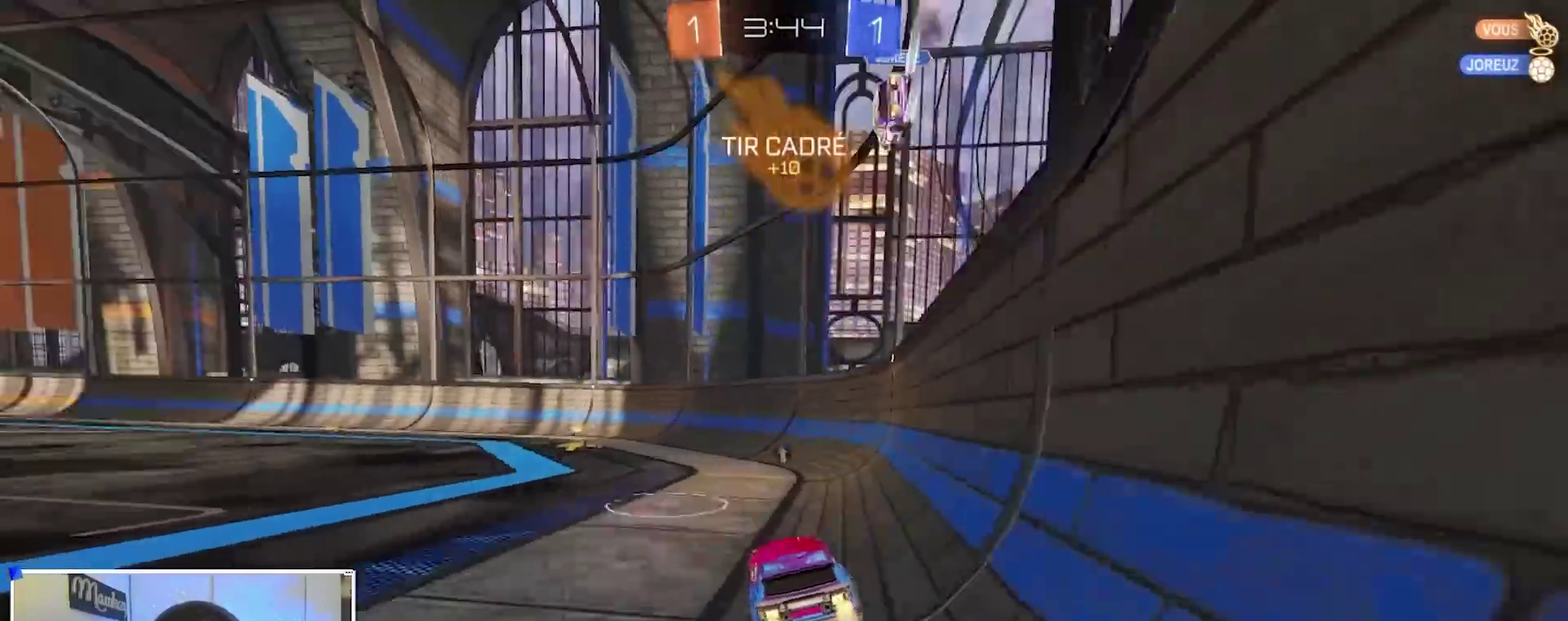
{"dt_ms": 600, "buttons": [], "left_stick": "left", "right_stick": "center", "events": [[100, "L2", "up"], [133, "left_stick", "center"], [200, "R2", "down"], [217, "Y", "down"], [250, "B", "down"], [300, "Y", "up"], [350, "R2", "up"], [367, "B", "up"], [367, "left_stick", "left"]]}
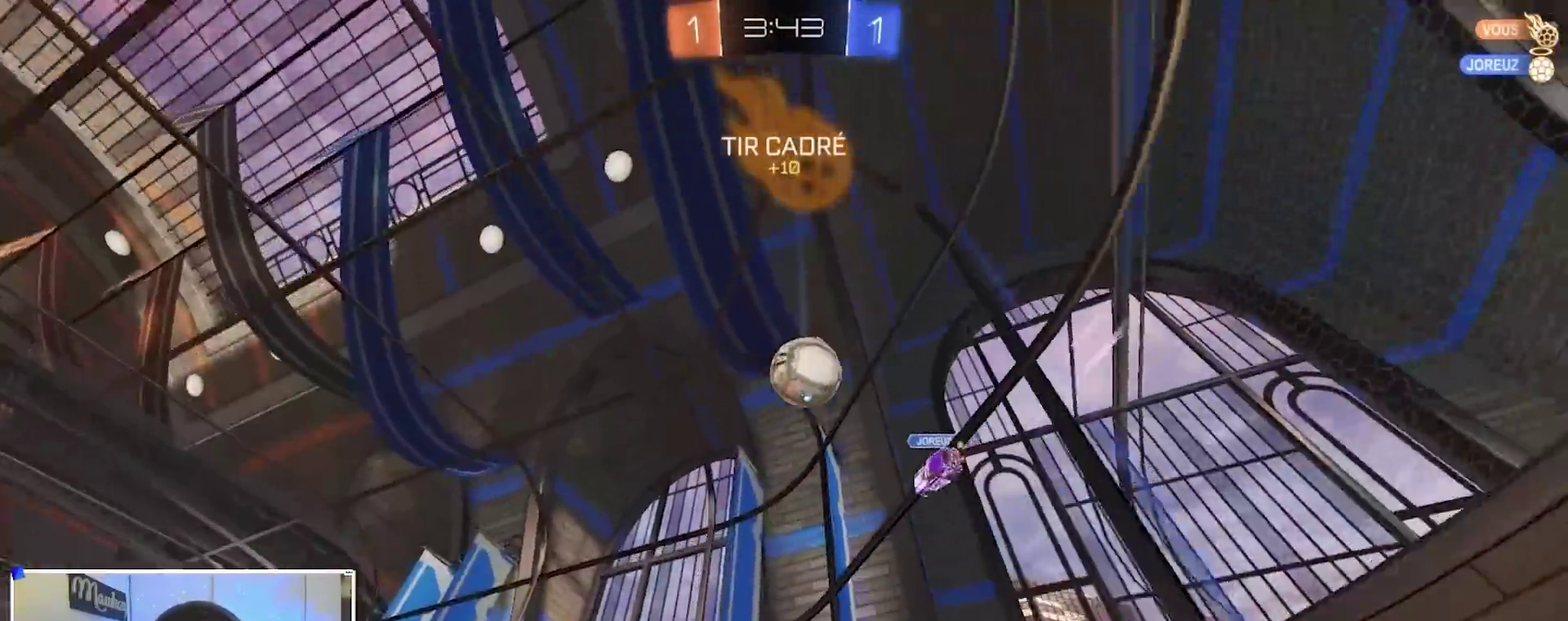
{"dt_ms": 400, "buttons": ["B", "R2"], "left_stick": "left", "right_stick": "center", "events": [[33, "R2", "down"], [50, "left_stick", "center"], [83, "B", "down"], [367, "left_stick", "left"]]}
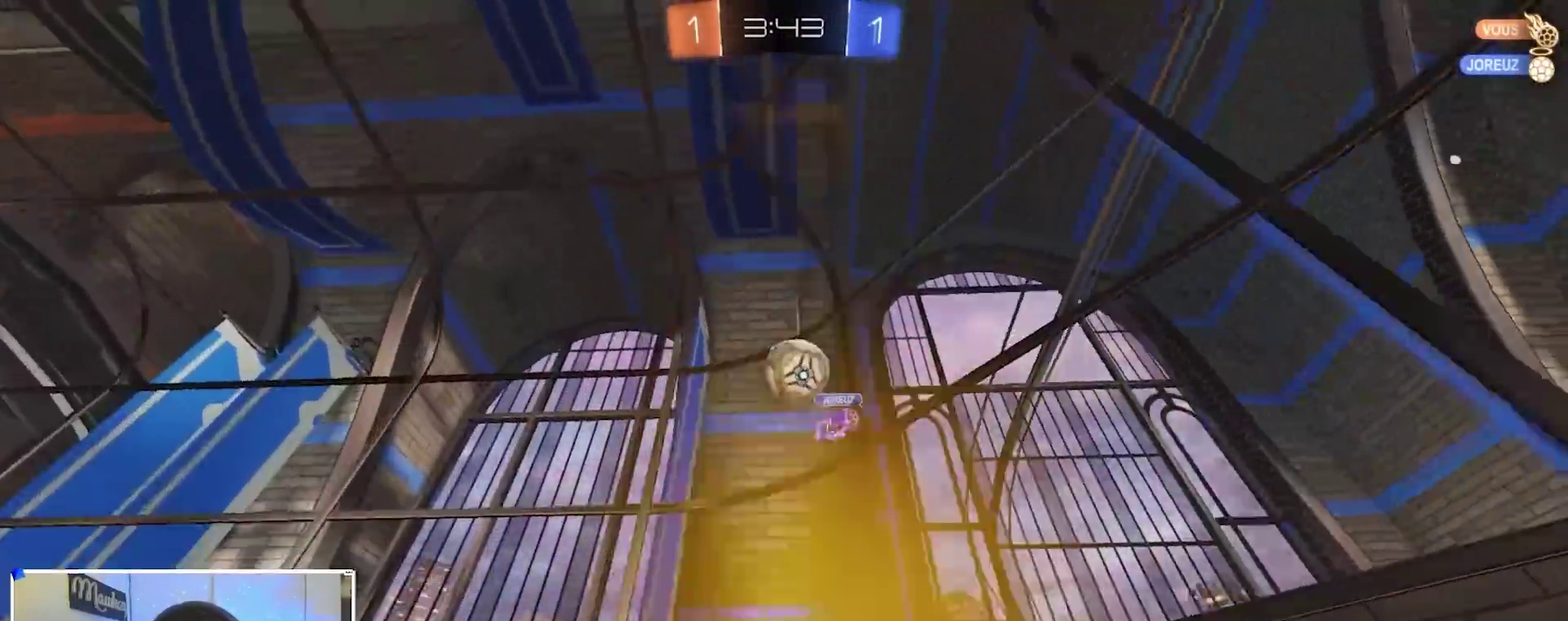
{"dt_ms": 600, "buttons": ["B", "R2"], "left_stick": "center", "right_stick": "center", "events": [[17, "left_stick", "down-left"], [100, "left_stick", "center"], [217, "left_stick", "right"], [283, "left_stick", "center"], [417, "left_stick", "left"], [567, "left_stick", "center"]]}
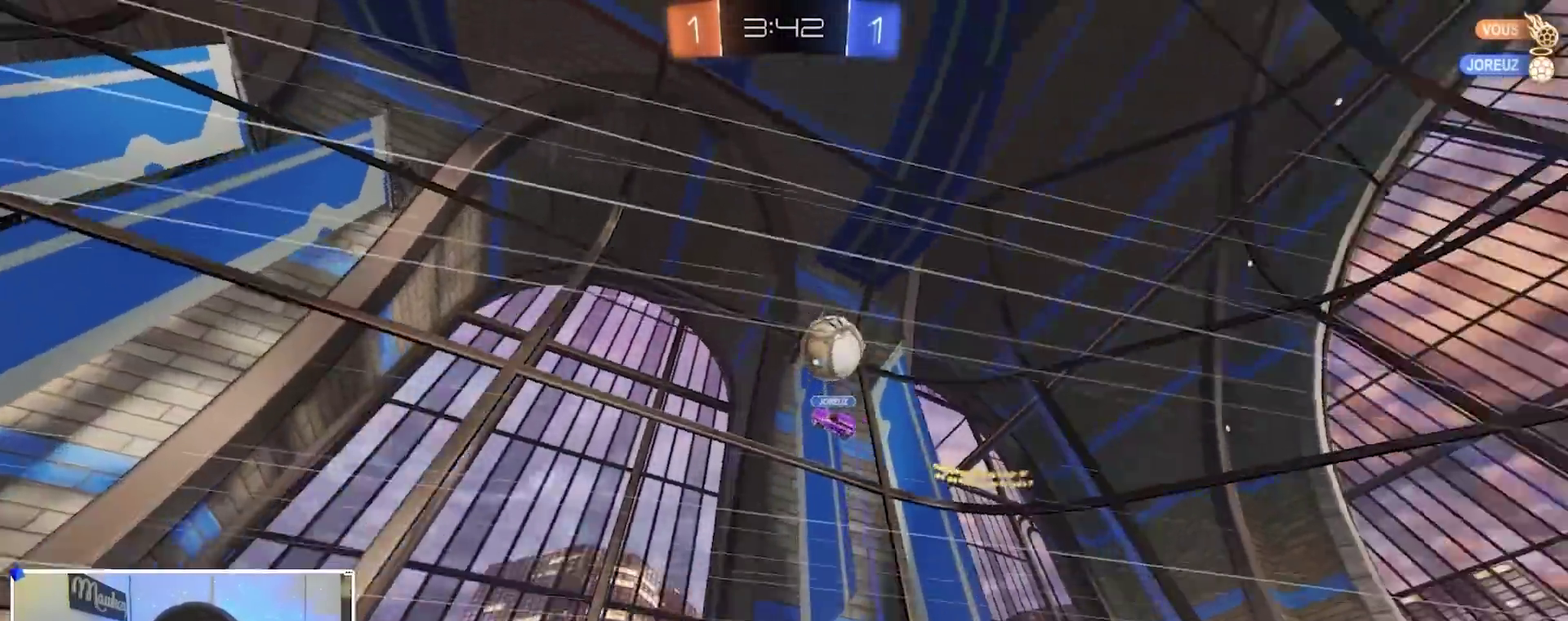
{"dt_ms": 400, "buttons": ["R2"], "left_stick": "right", "right_stick": "center", "events": [[167, "B", "up"], [167, "R2", "up"], [267, "left_stick", "right"], [383, "R2", "down"]]}
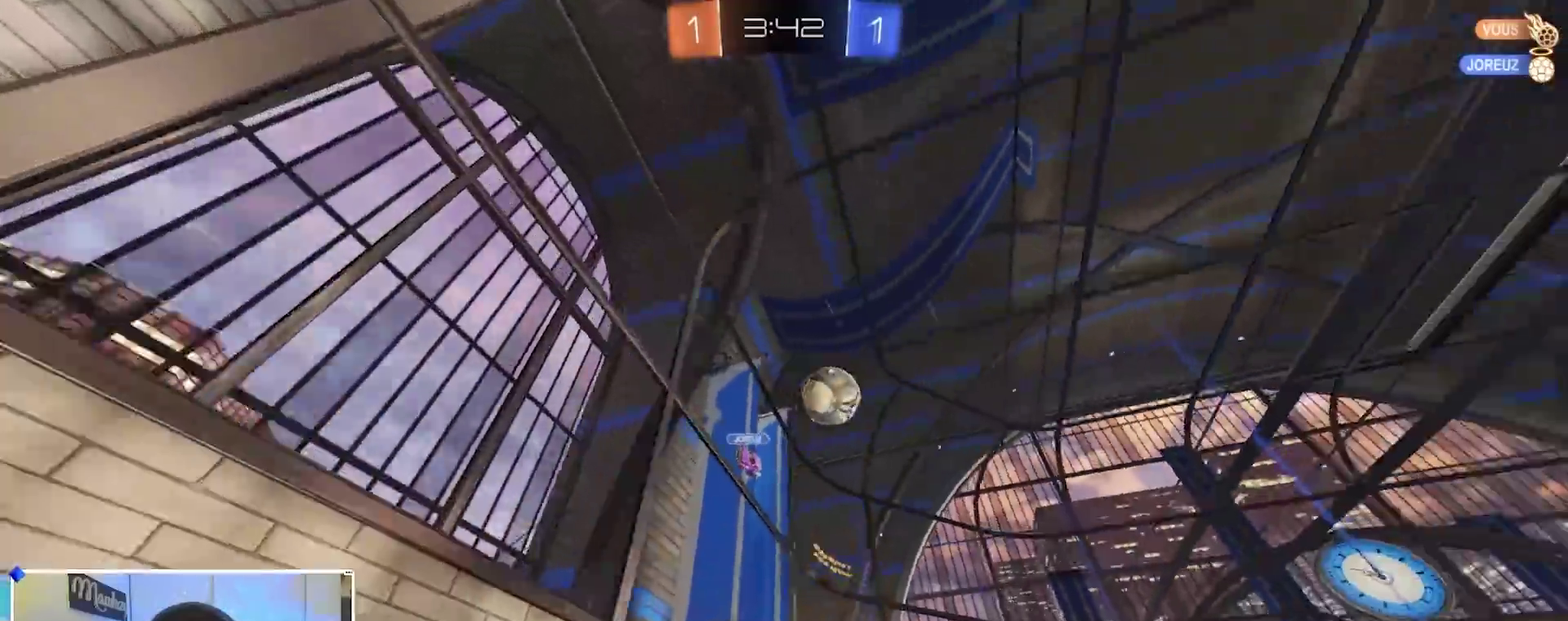
{"dt_ms": 500, "buttons": ["R2"], "left_stick": "left", "right_stick": "center", "events": [[67, "left_stick", "left"], [150, "B", "down"], [167, "left_stick", "center"], [300, "B", "up"], [300, "left_stick", "left"], [450, "left_stick", "center"], [500, "left_stick", "left"]]}
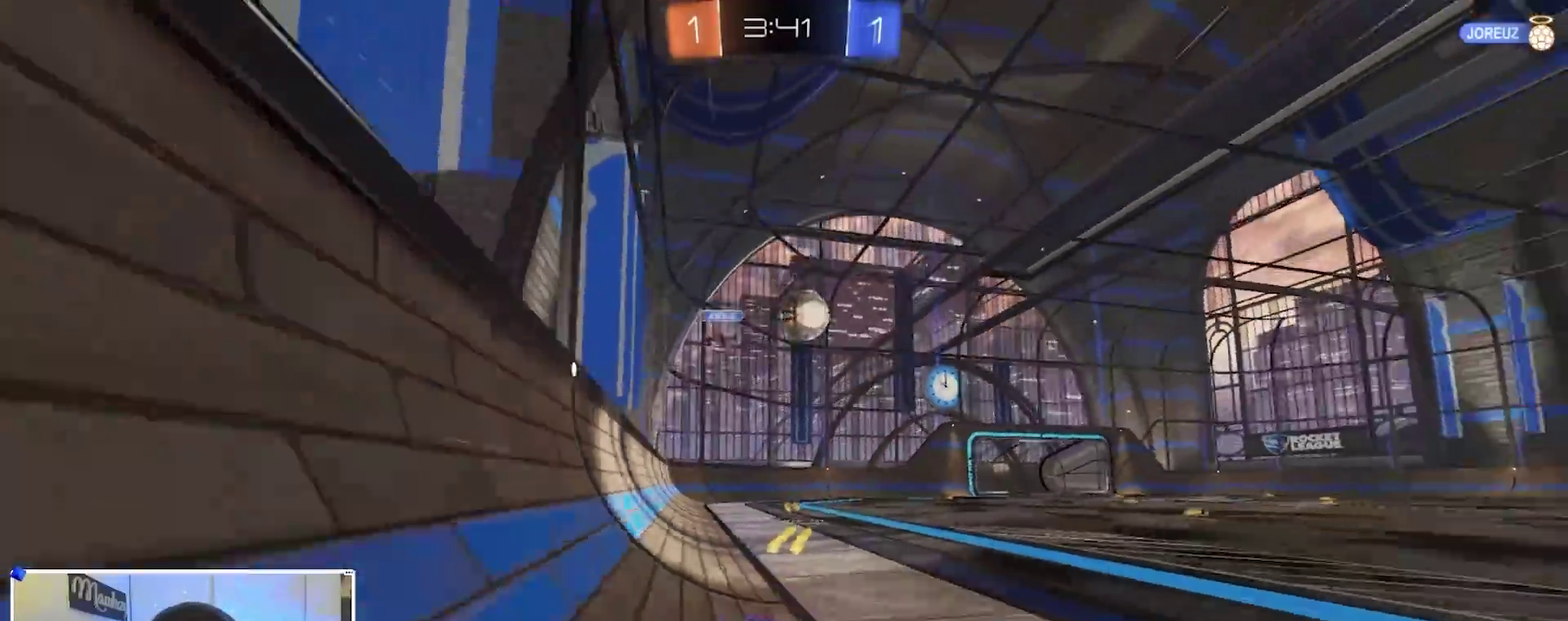
{"dt_ms": 500, "buttons": ["R2"], "left_stick": "left", "right_stick": "center", "events": [[67, "X", "down"], [200, "R2", "up"], [217, "X", "up"], [233, "L2", "down"], [450, "L2", "up"], [483, "R2", "down"]]}
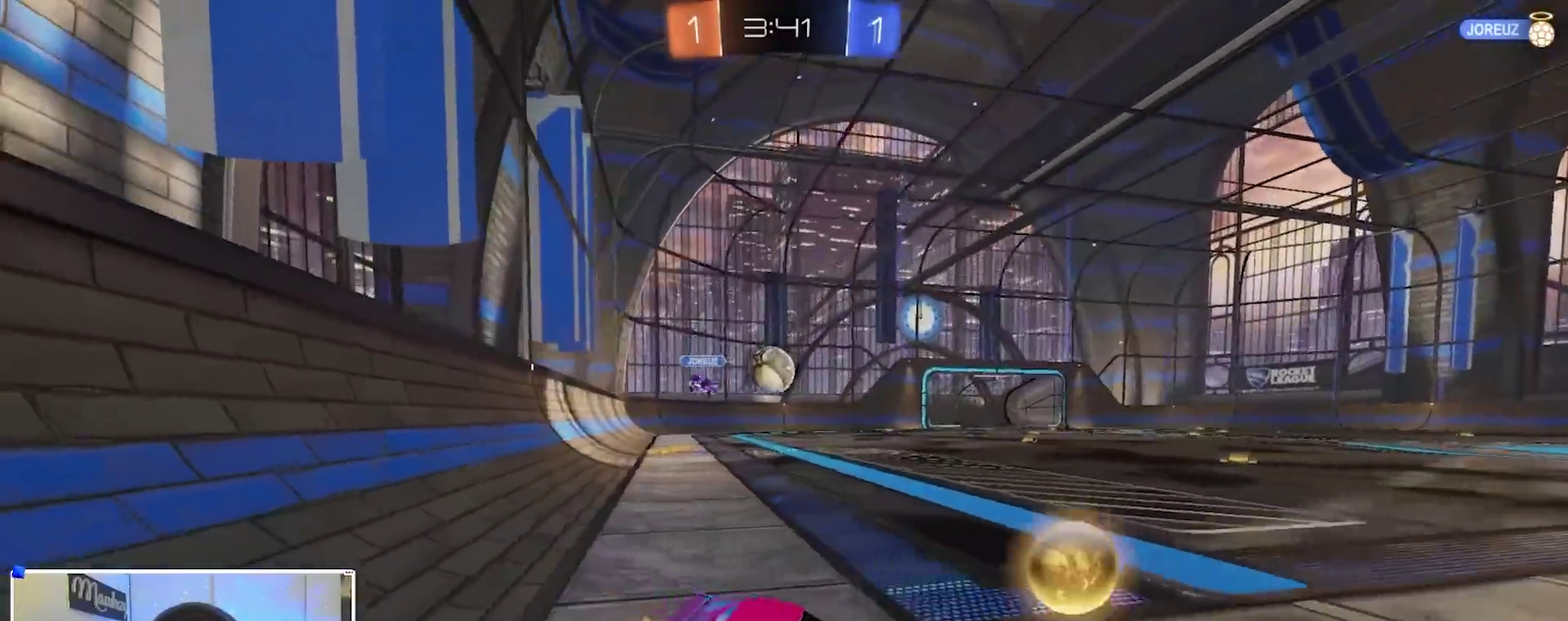
{"dt_ms": 400, "buttons": [], "left_stick": "left", "right_stick": "center", "events": [[83, "R2", "up"], [133, "L2", "down"], [200, "L2", "up"], [233, "X", "down"], [333, "X", "up"]]}
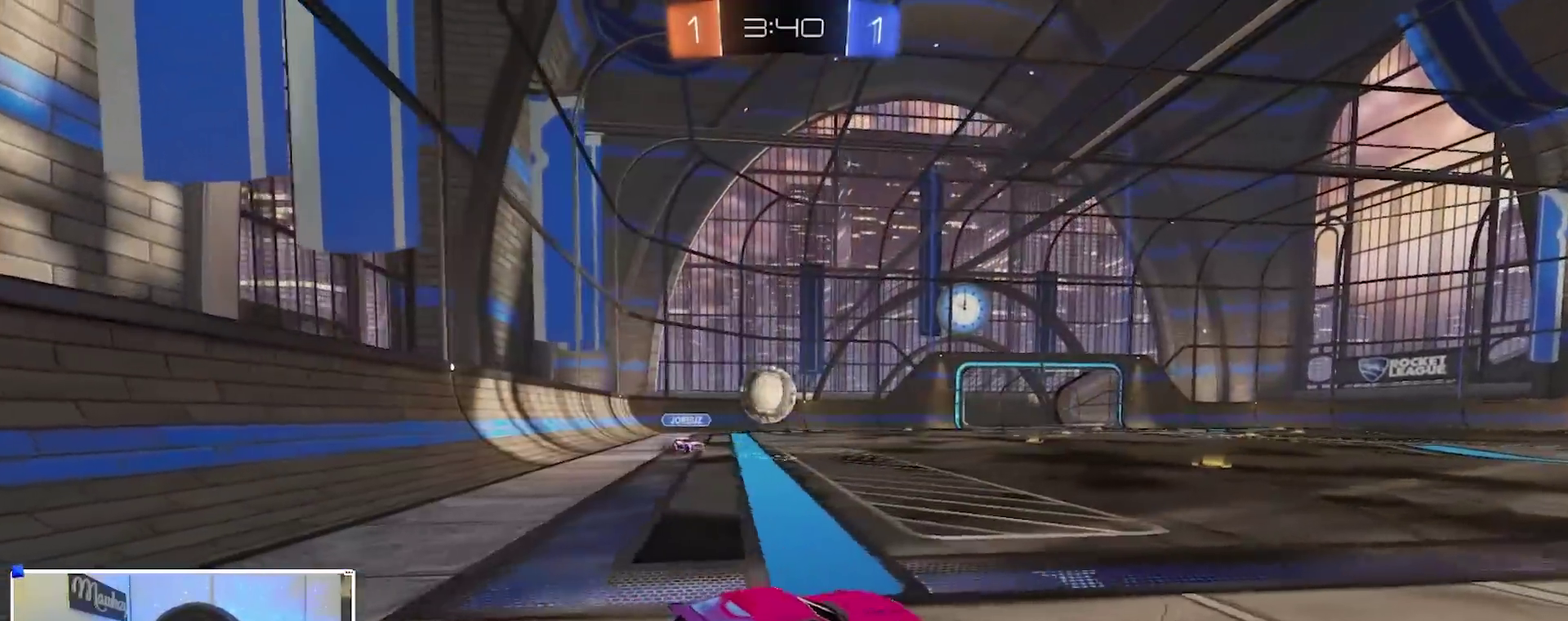
{"dt_ms": 600, "buttons": ["B", "R1"], "left_stick": "left", "right_stick": "center", "events": [[133, "R2", "down"], [233, "A", "down"], [283, "B", "down"], [283, "X", "down"], [283, "left_stick", "down-left"], [367, "left_stick", "down"], [383, "X", "up"], [400, "A", "up"], [400, "B", "up"], [433, "left_stick", "center"], [467, "A", "down"], [517, "left_stick", "left"], [533, "A", "up"], [533, "R2", "up"], [583, "B", "down"], [600, "R1", "down"]]}
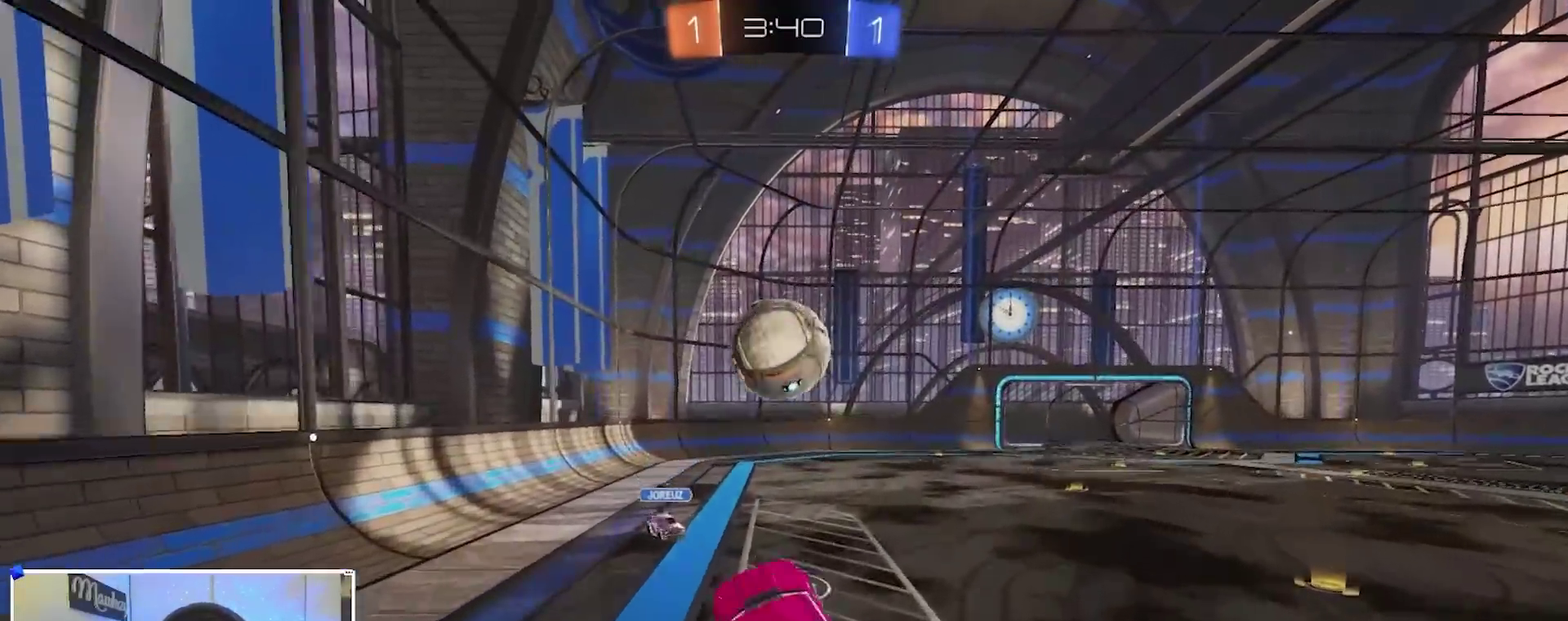
{"dt_ms": 300, "buttons": ["R1"], "left_stick": "up-right", "right_stick": "center", "events": [[133, "left_stick", "up-right"], [183, "R1", "up"], [200, "B", "up"], [267, "R1", "down"]]}
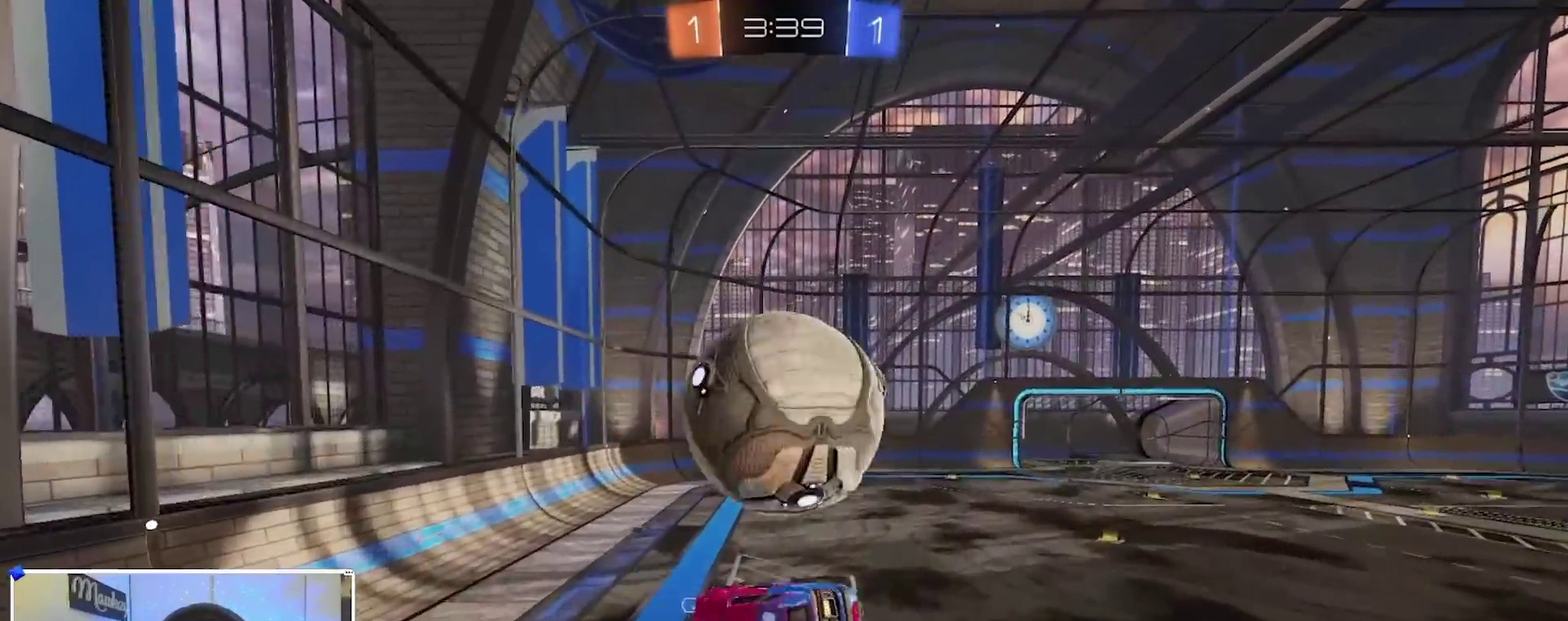
{"dt_ms": 900, "buttons": ["B"], "left_stick": "left", "right_stick": "center", "events": [[67, "R1", "up"], [83, "left_stick", "up"], [200, "left_stick", "down-left"], [250, "Y", "down"], [317, "Y", "up"], [450, "left_stick", "down"], [633, "B", "down"], [633, "R1", "down"], [667, "left_stick", "down-left"], [750, "left_stick", "left"], [883, "R1", "up"]]}
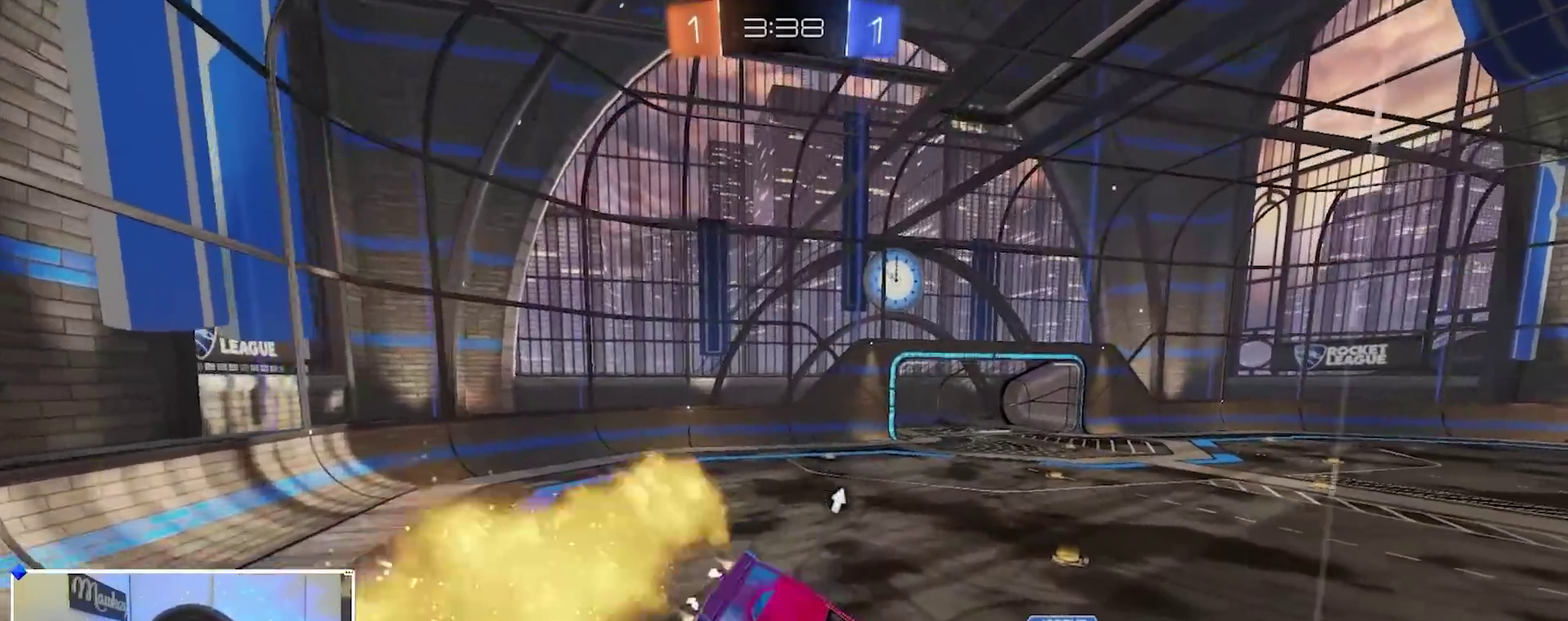
{"dt_ms": 300, "buttons": [], "left_stick": "center", "right_stick": "center", "events": [[183, "B", "up"], [217, "left_stick", "right"], [267, "left_stick", "center"]]}
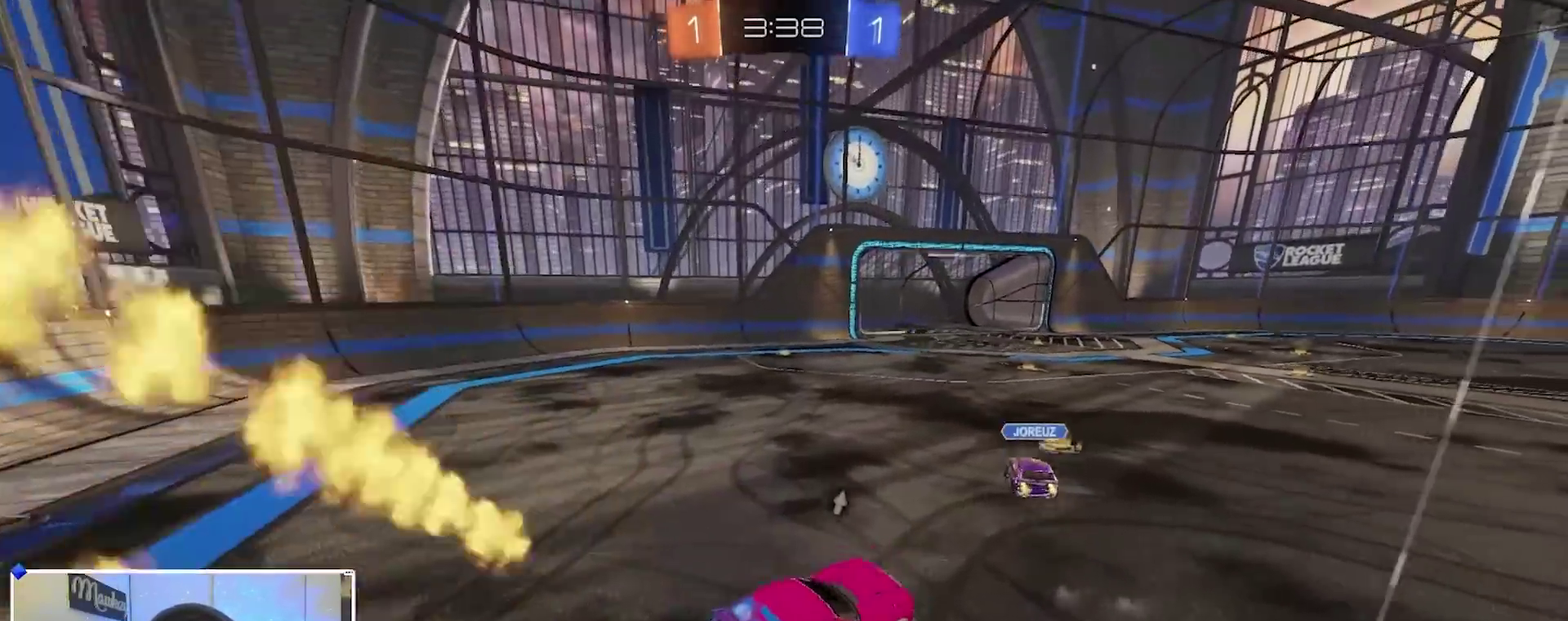
{"dt_ms": 600, "buttons": ["R2"], "left_stick": "center", "right_stick": "center", "events": [[517, "R2", "down"]]}
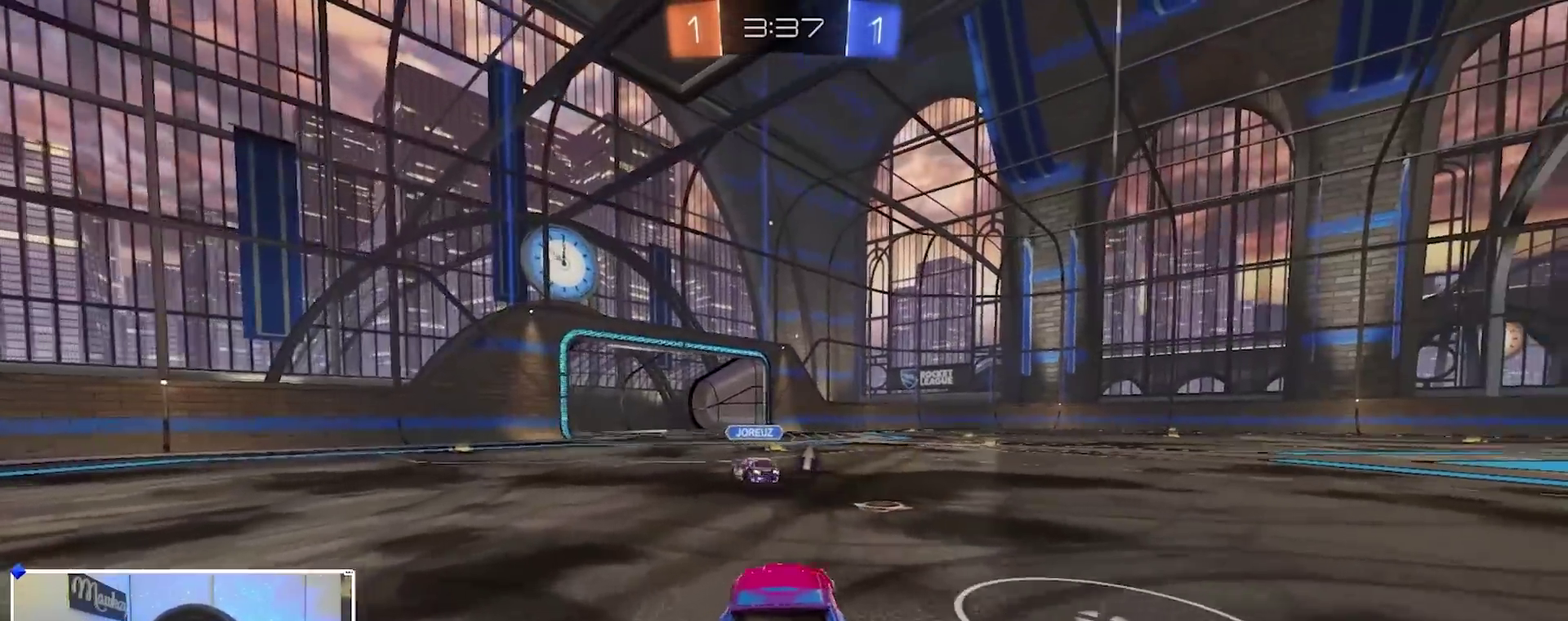
{"dt_ms": 400, "buttons": [], "left_stick": "center", "right_stick": "center", "events": [[17, "R2", "up"]]}
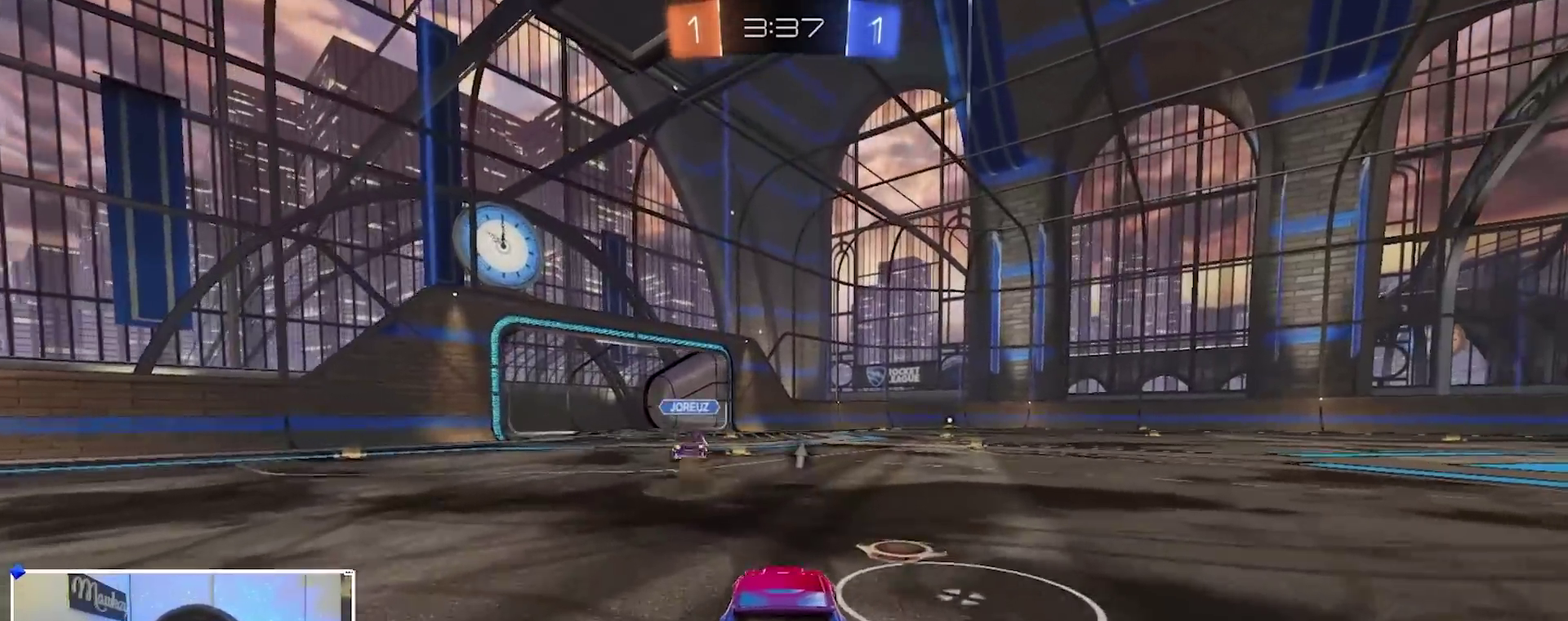
{"dt_ms": 500, "buttons": ["B", "R2"], "left_stick": "center", "right_stick": "center", "events": [[150, "L2", "down"], [150, "left_stick", "right"], [267, "L2", "up"], [267, "R2", "down"], [367, "left_stick", "left"], [417, "B", "down"], [417, "left_stick", "center"]]}
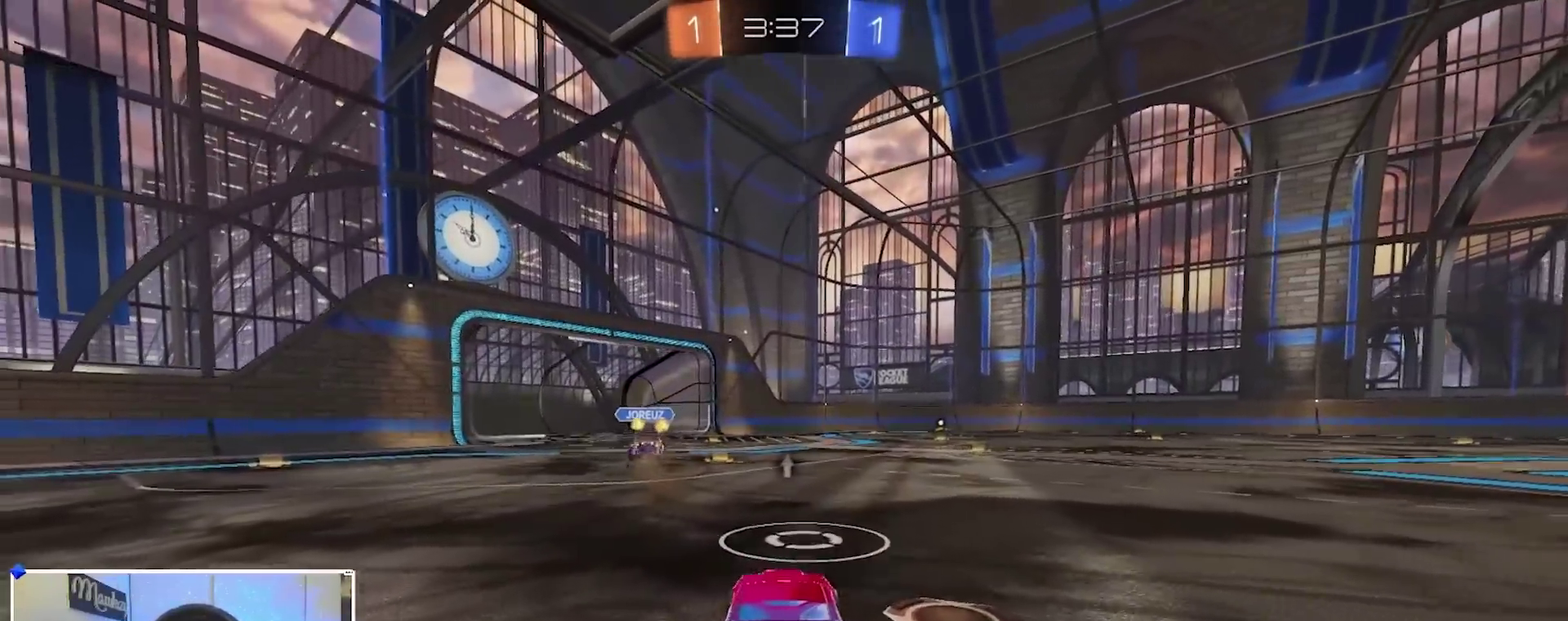
{"dt_ms": 500, "buttons": [], "left_stick": "center", "right_stick": "center", "events": [[233, "B", "up"], [283, "R2", "up"]]}
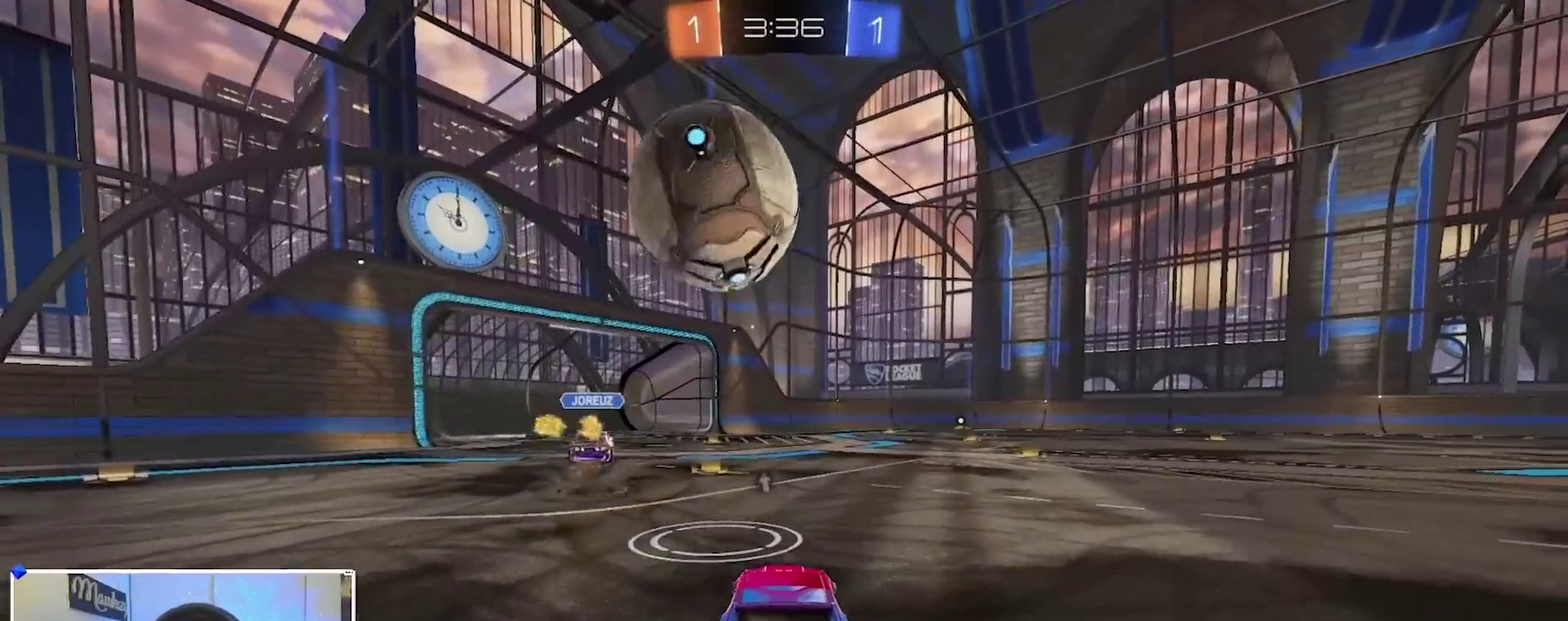
{"dt_ms": 400, "buttons": ["Y"], "left_stick": "right", "right_stick": "center", "events": [[117, "left_stick", "right"], [250, "R2", "down"], [333, "Y", "down"], [400, "R2", "up"]]}